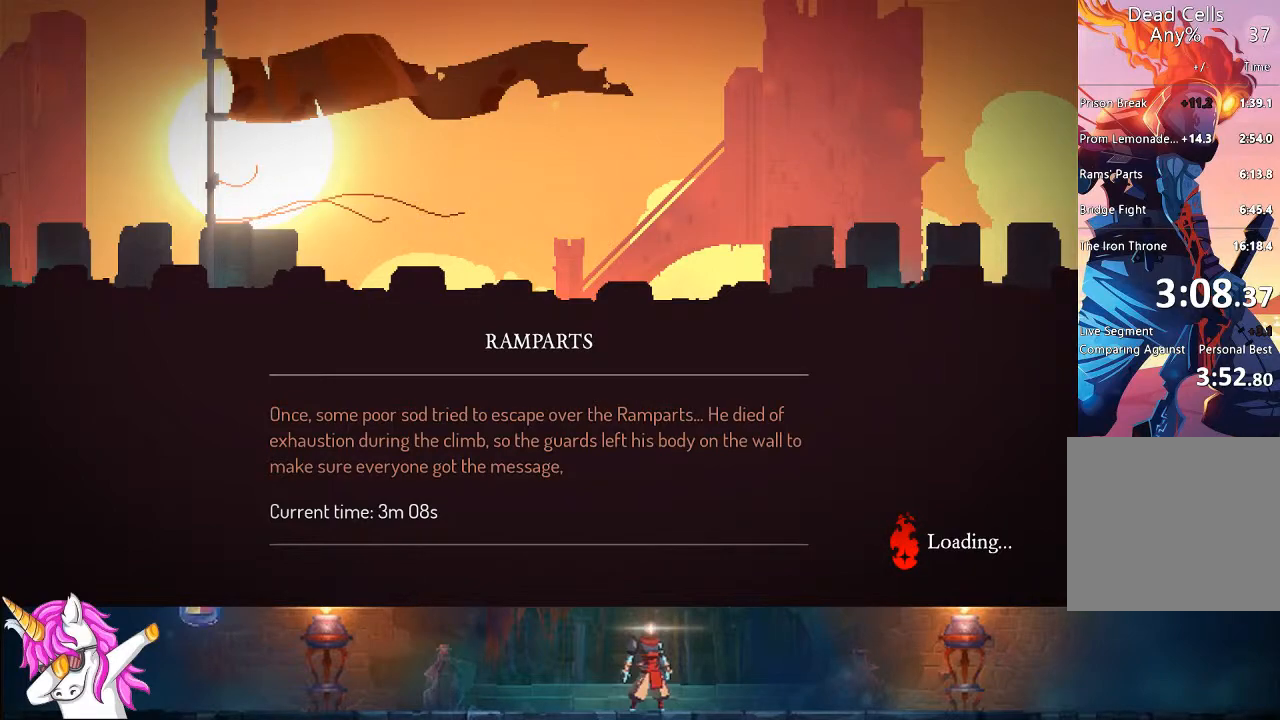
Gameplay with a controller (PlayStation layout); each line is a JSON object with the inputs held at the frame after it (dt_ms = milliseconds from this image to that frame). "events" lists button and stick changes between this image and that frame as [ms after this image, input, new state], when the widget could be followed in between.
{"dt_ms": 500, "buttons": [], "left_stick": "center", "right_stick": "center", "events": []}
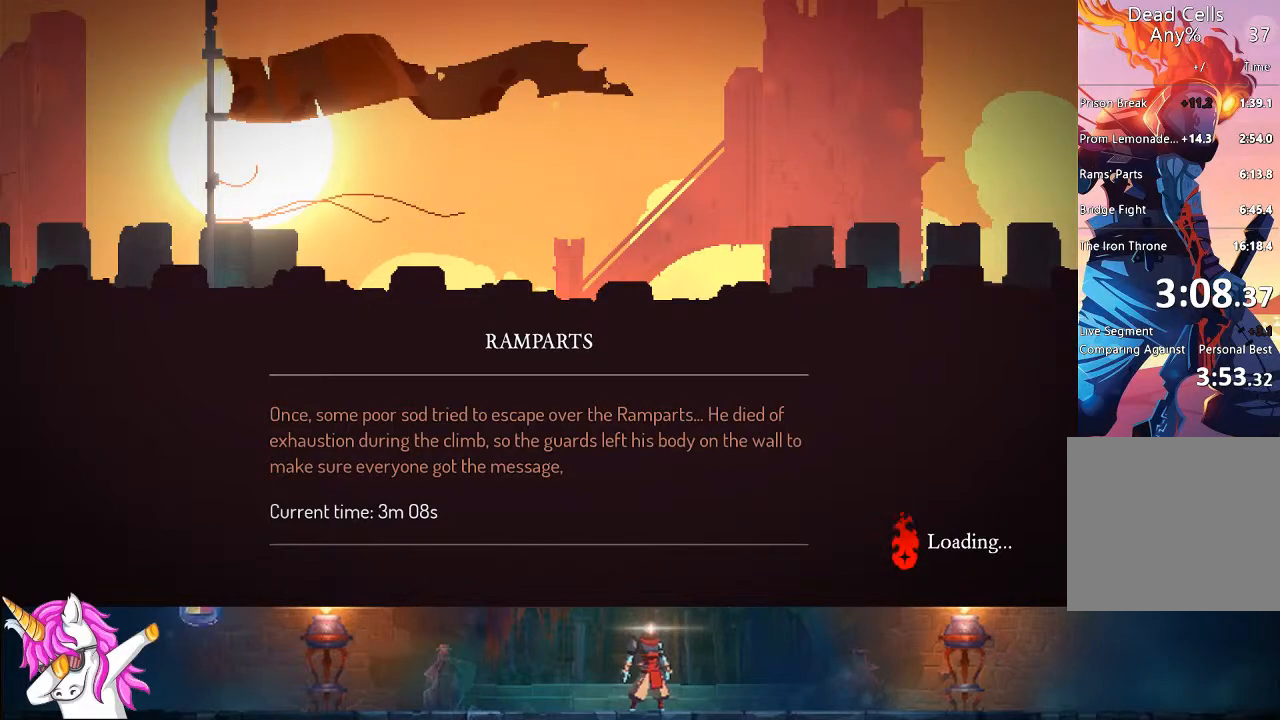
{"dt_ms": 500, "buttons": [], "left_stick": "center", "right_stick": "center", "events": []}
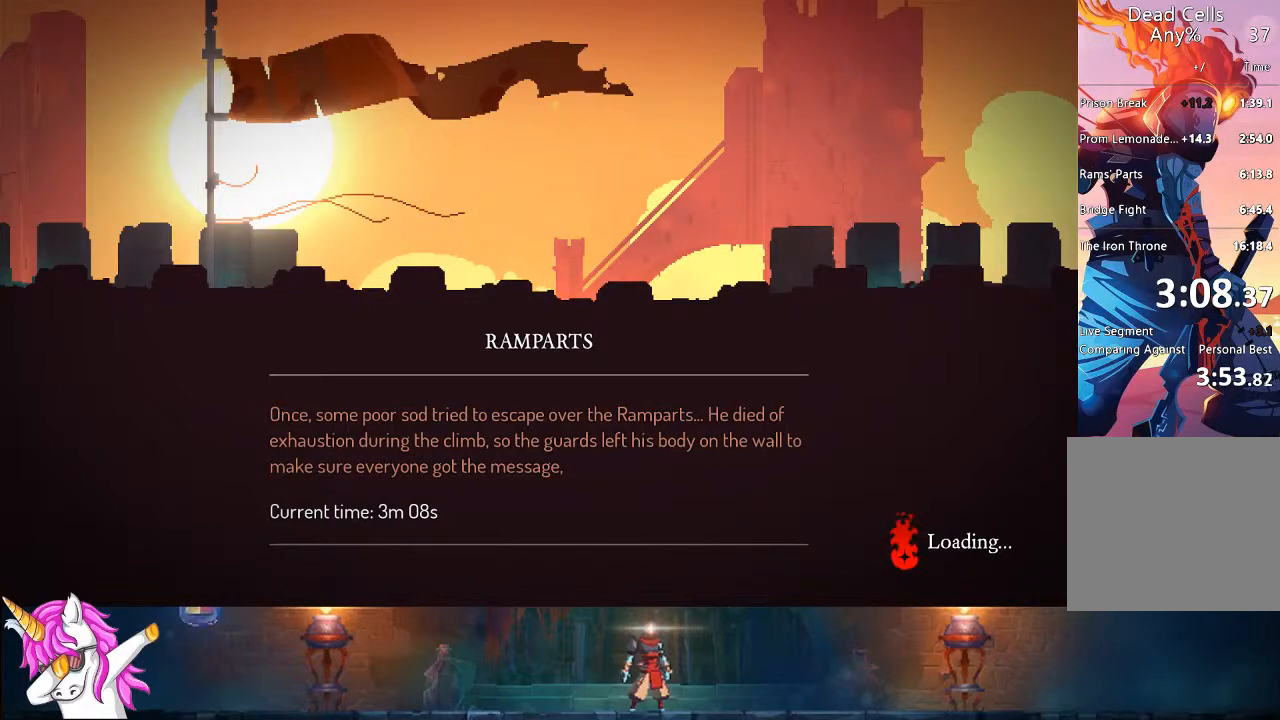
{"dt_ms": 500, "buttons": [], "left_stick": "center", "right_stick": "center", "events": []}
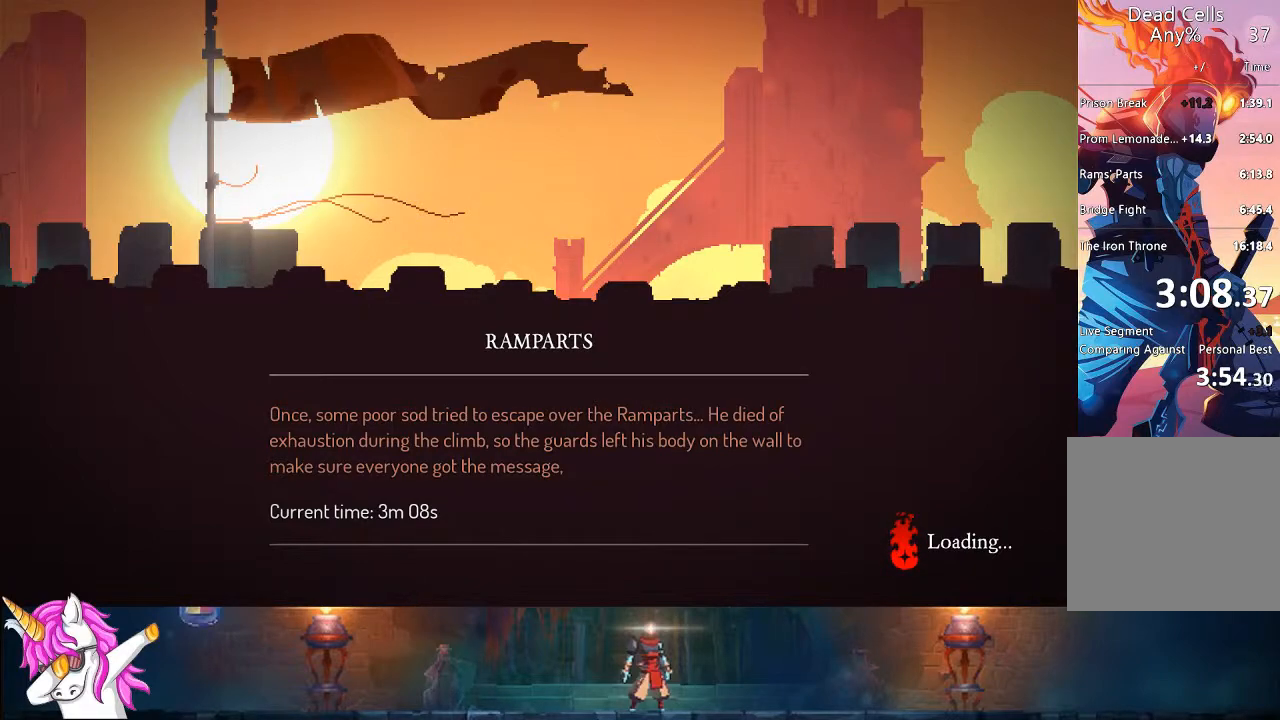
{"dt_ms": 500, "buttons": ["DPAD_RIGHT"], "left_stick": "center", "right_stick": "center", "events": [[283, "DPAD_RIGHT", "down"]]}
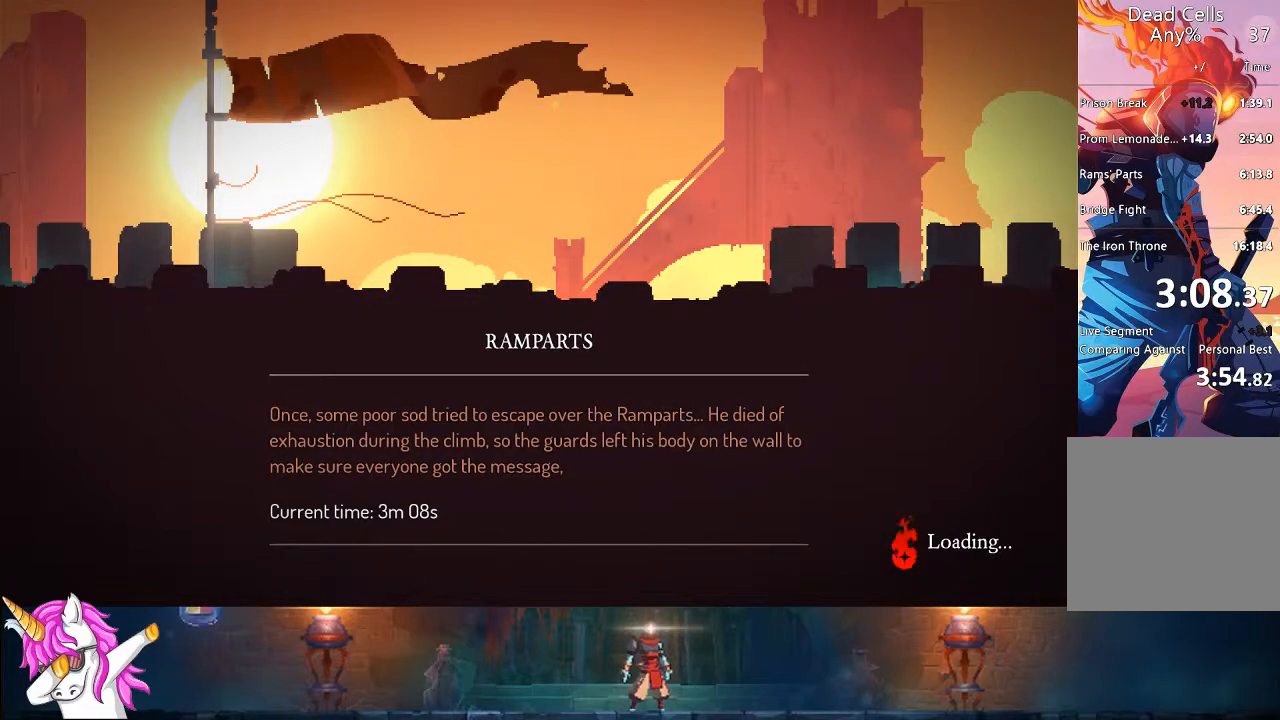
{"dt_ms": 500, "buttons": ["DPAD_RIGHT"], "left_stick": "center", "right_stick": "center", "events": []}
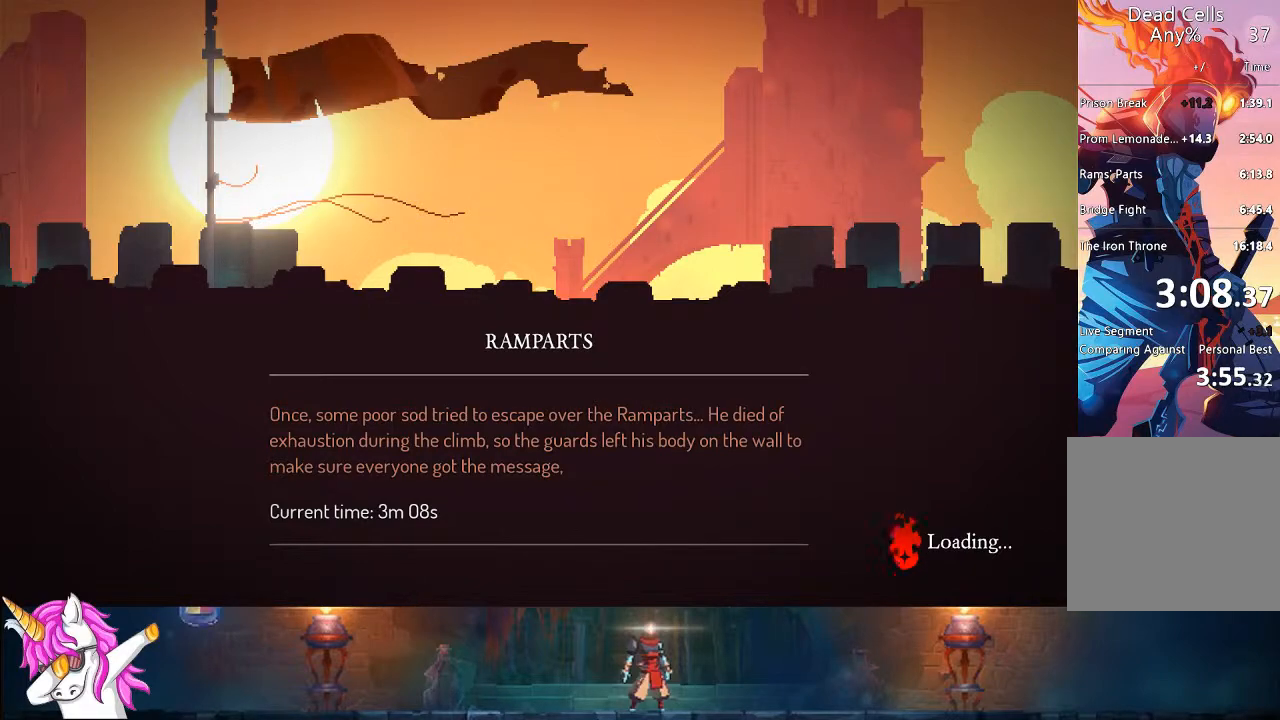
{"dt_ms": 500, "buttons": ["DPAD_RIGHT"], "left_stick": "center", "right_stick": "center", "events": []}
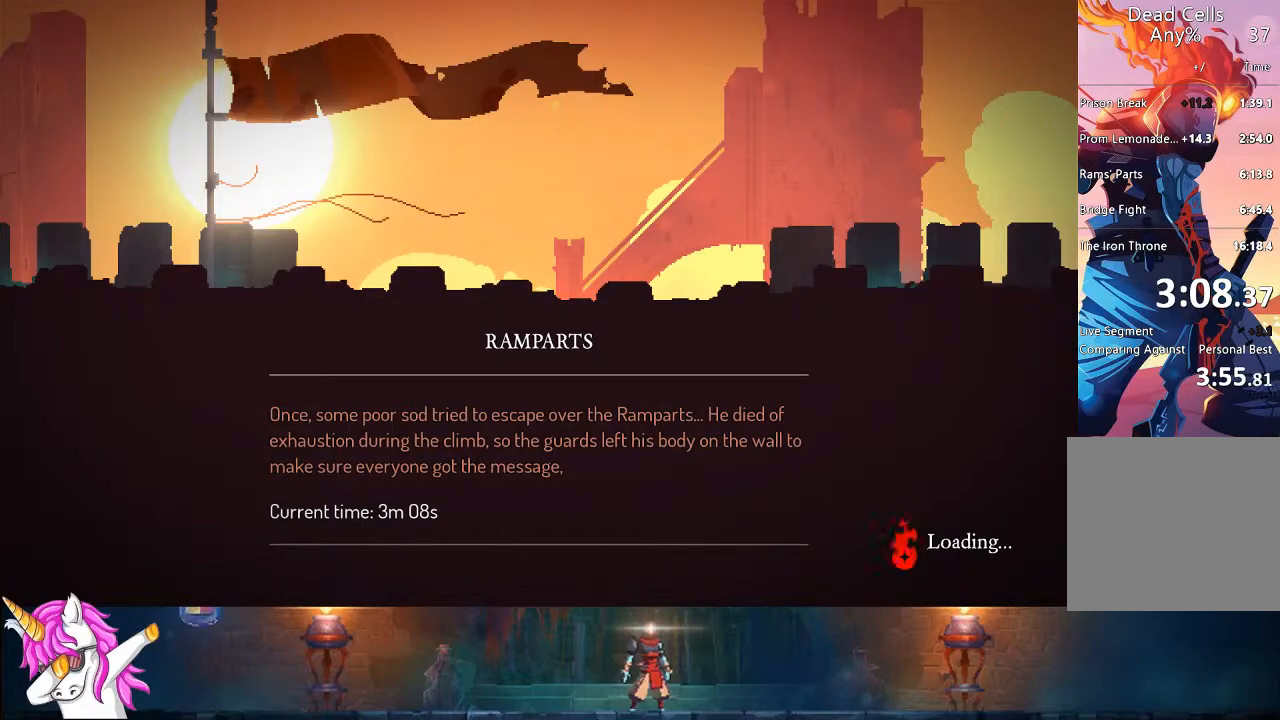
{"dt_ms": 500, "buttons": ["DPAD_RIGHT"], "left_stick": "center", "right_stick": "center", "events": []}
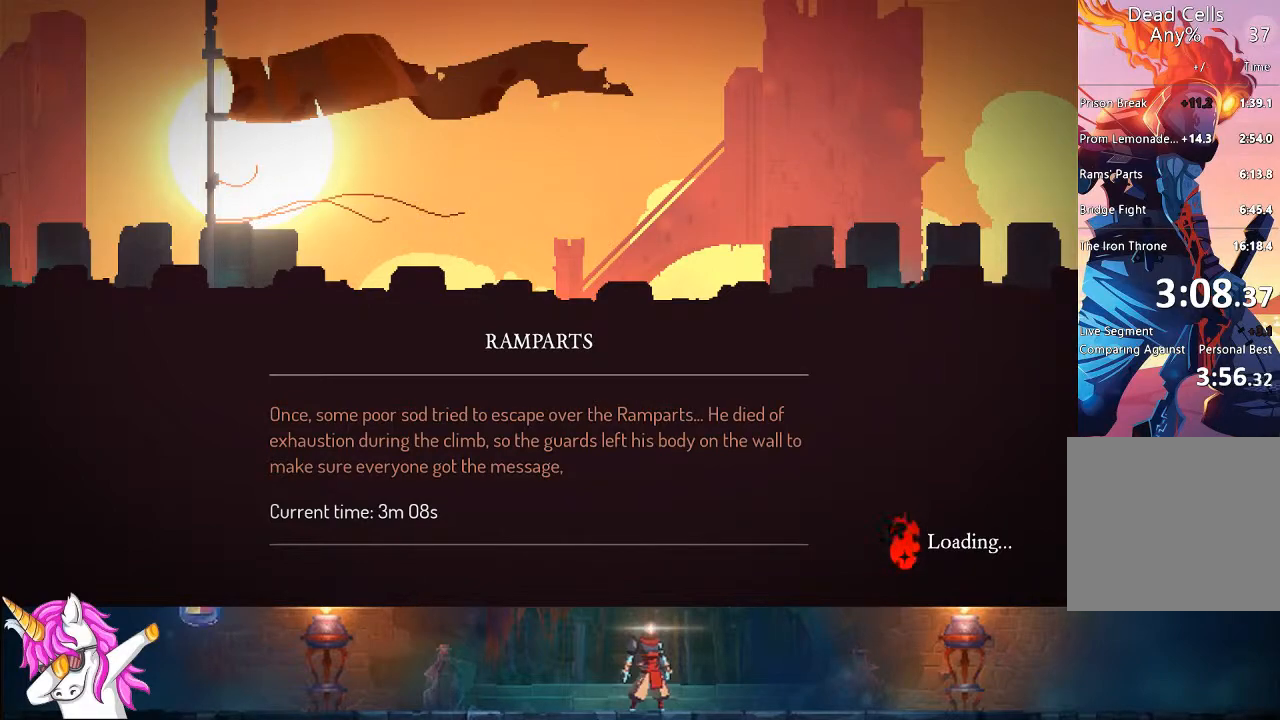
{"dt_ms": 500, "buttons": ["DPAD_RIGHT"], "left_stick": "center", "right_stick": "center", "events": []}
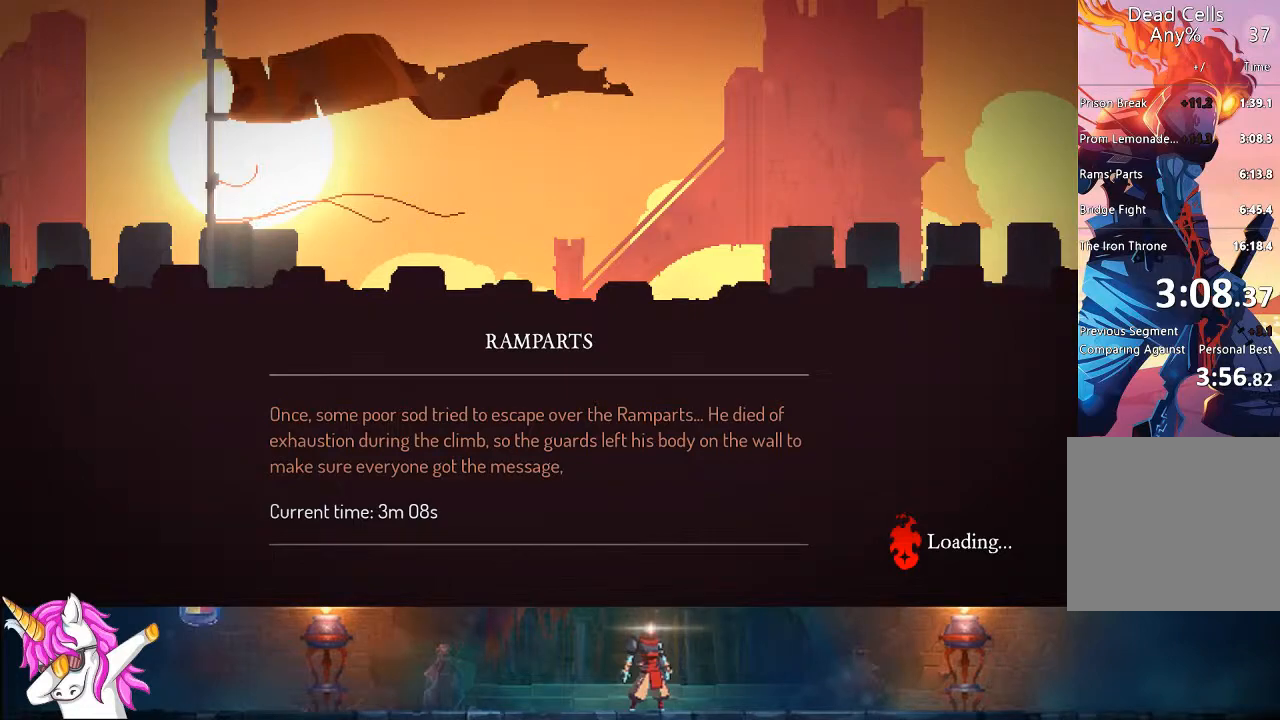
{"dt_ms": 500, "buttons": ["DPAD_RIGHT"], "left_stick": "center", "right_stick": "center", "events": []}
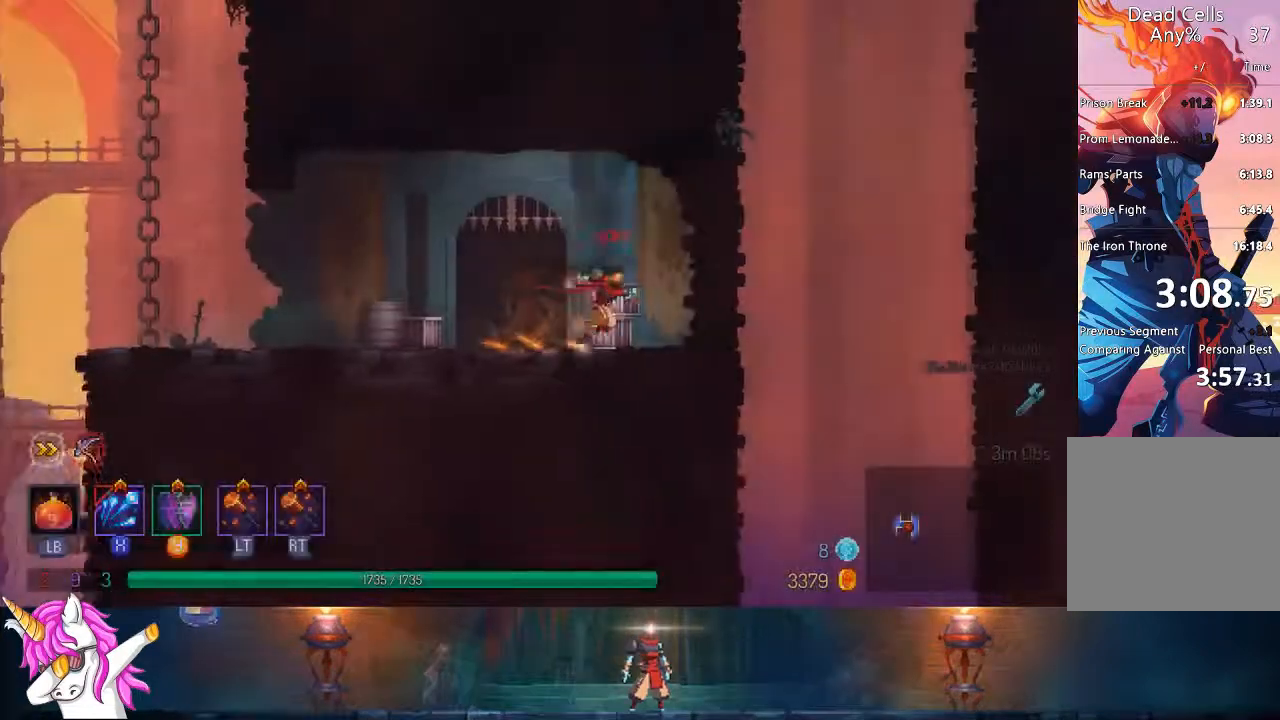
{"dt_ms": 500, "buttons": [], "left_stick": "center", "right_stick": "center"}
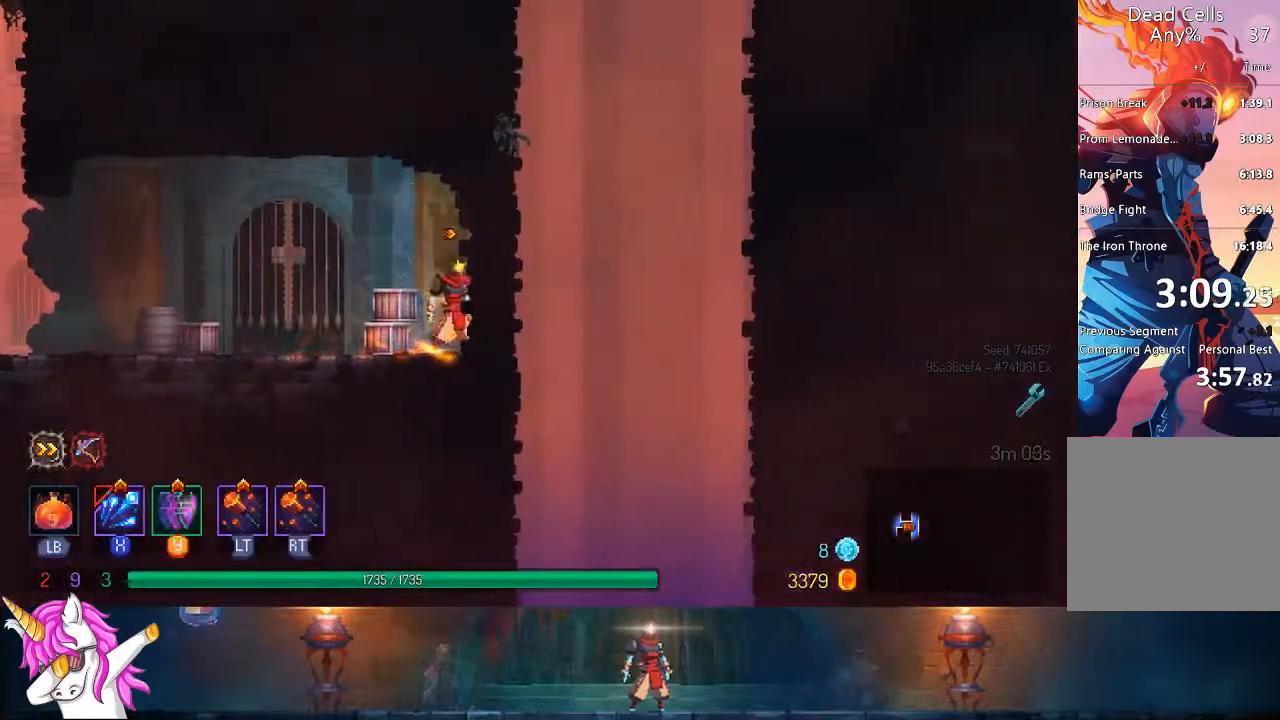
{"dt_ms": 500, "buttons": ["DPAD_LEFT"], "left_stick": "center", "right_stick": "center", "events": [[17, "DPAD_LEFT", "down"]]}
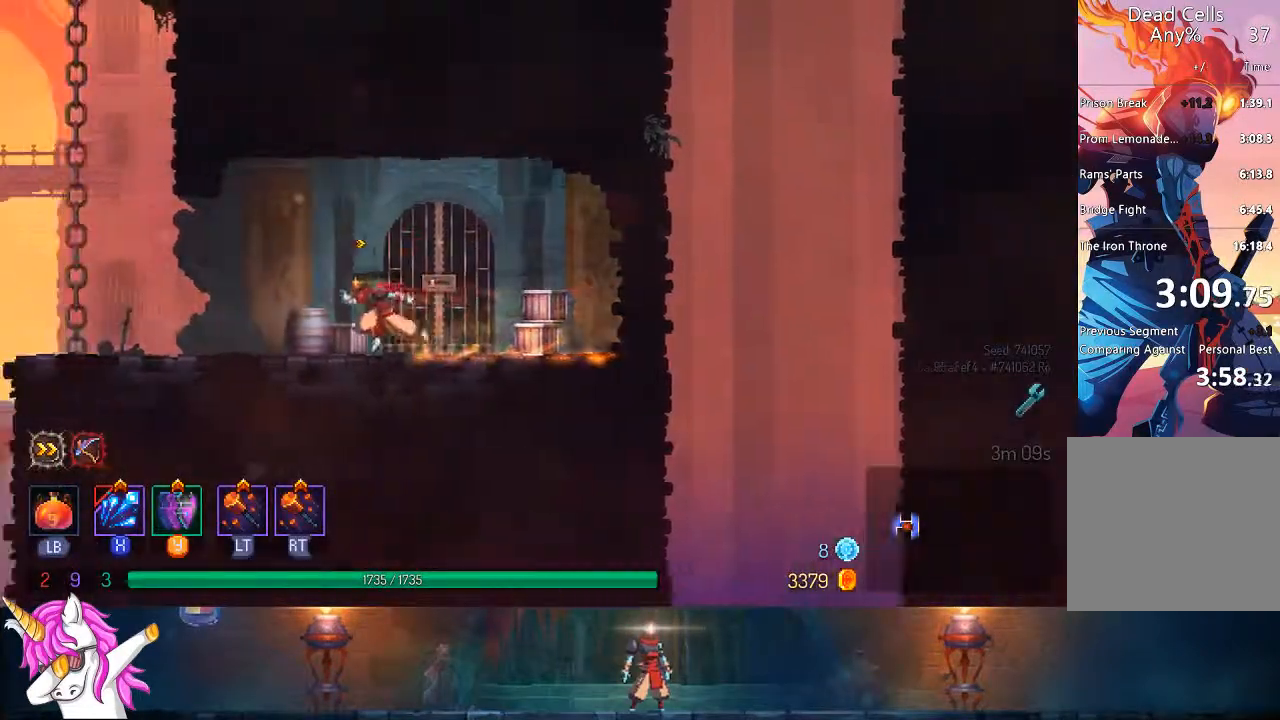
{"dt_ms": 500, "buttons": [], "left_stick": "center", "right_stick": "center", "events": [[350, "CROSS", "down"], [450, "DPAD_LEFT", "up"], [500, "CROSS", "up"]]}
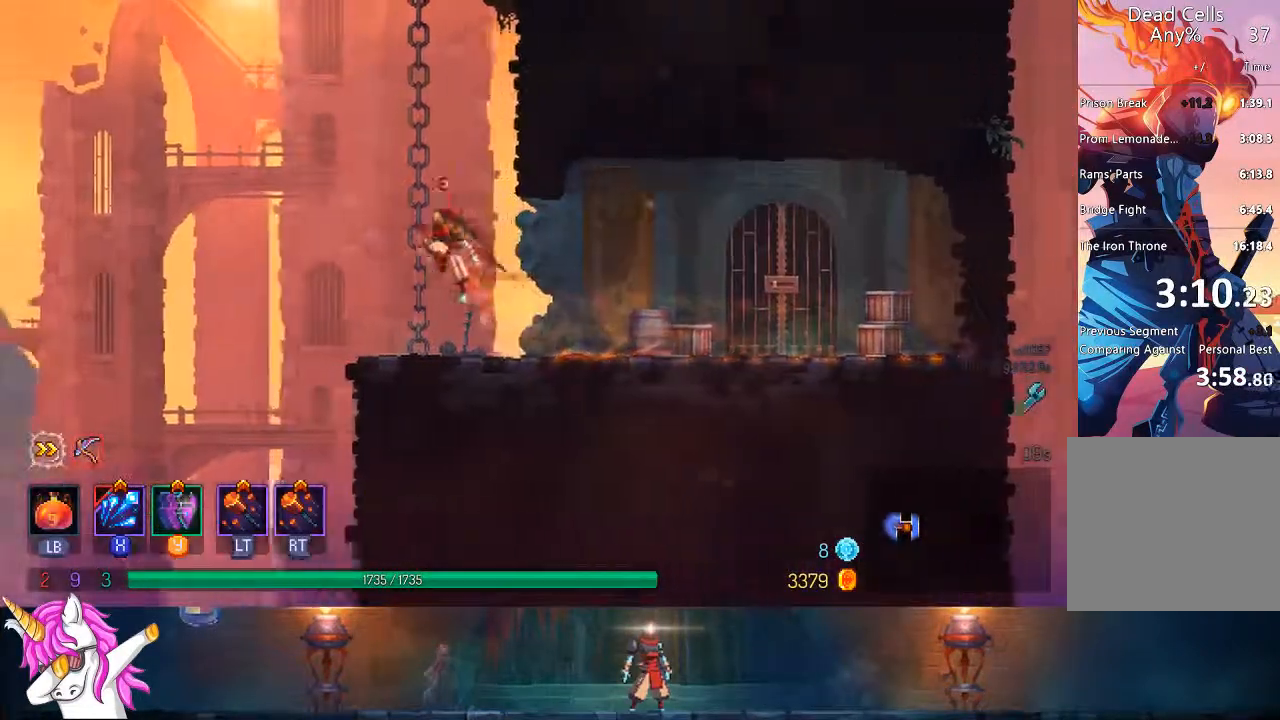
{"dt_ms": 1000, "buttons": ["DPAD_RIGHT"], "left_stick": "center", "right_stick": "center"}
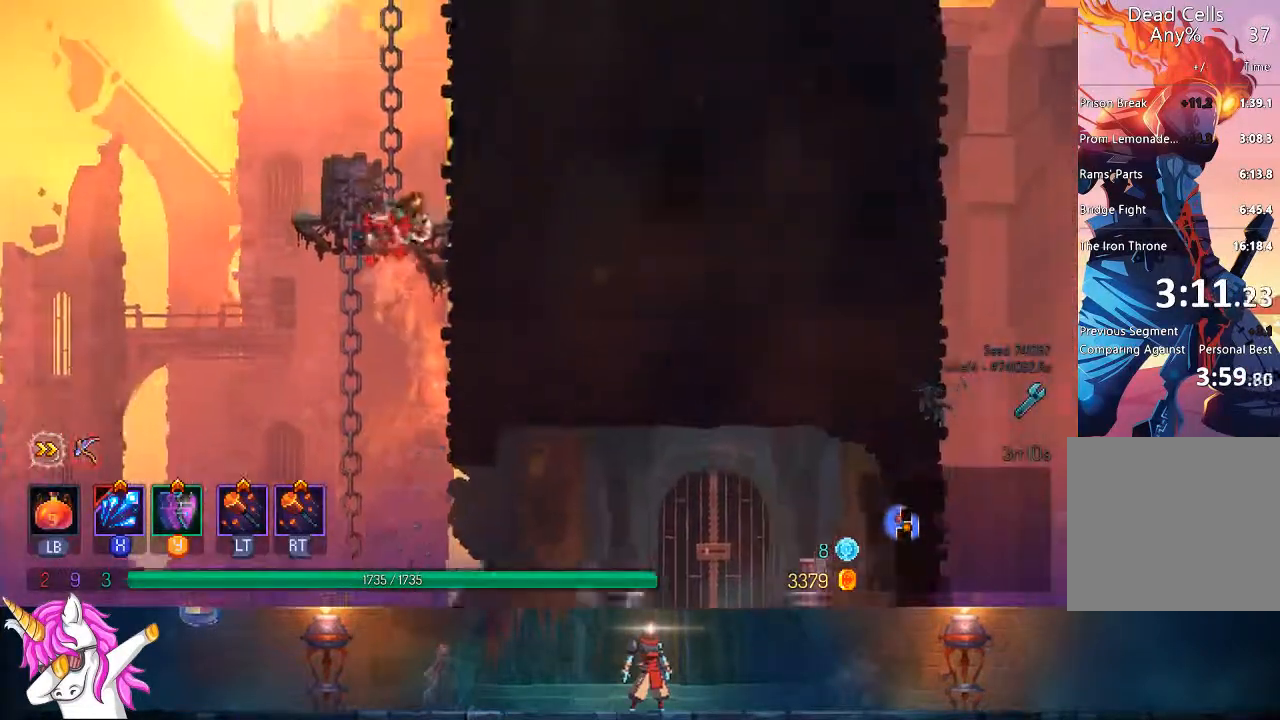
{"dt_ms": 500, "buttons": ["CROSS", "DPAD_RIGHT"], "left_stick": "center", "right_stick": "center", "events": [[250, "CROSS", "down"], [400, "CROSS", "up"], [500, "CROSS", "down"]]}
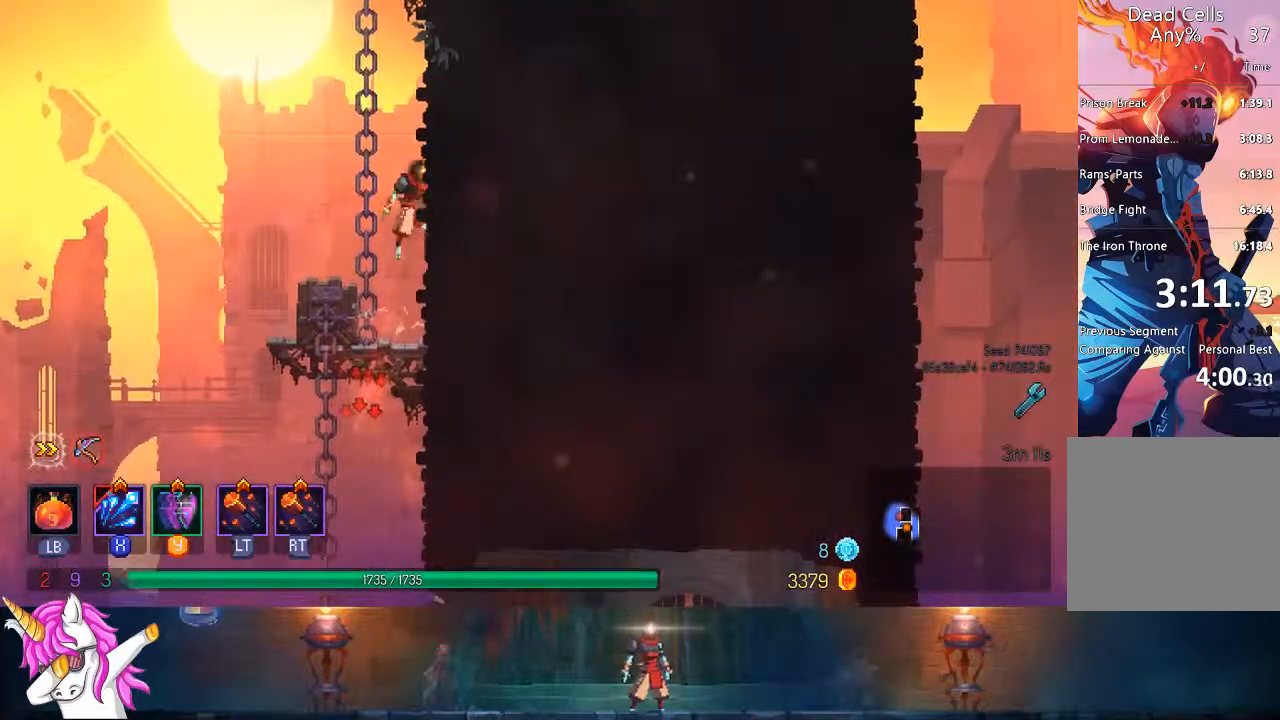
{"dt_ms": 500, "buttons": ["DPAD_RIGHT"], "left_stick": "center", "right_stick": "center", "events": [[250, "CROSS", "up"]]}
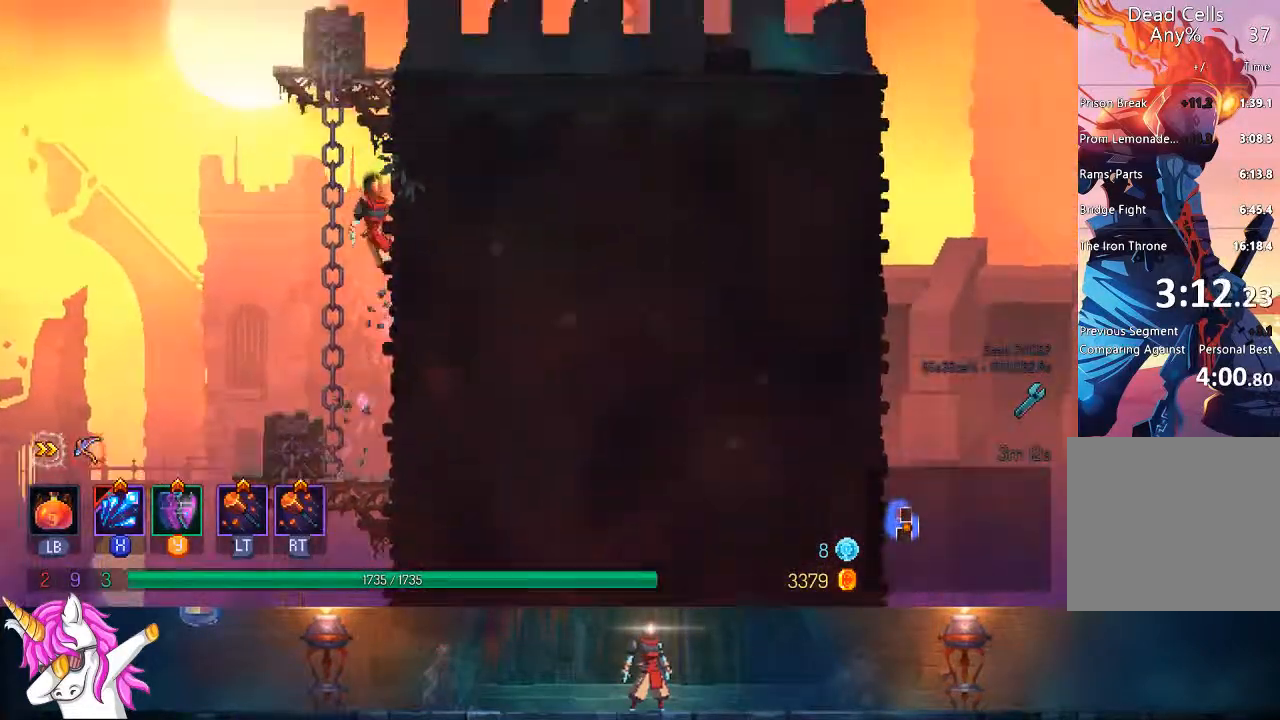
{"dt_ms": 500, "buttons": ["CROSS", "DPAD_RIGHT"], "left_stick": "center", "right_stick": "center", "events": [[317, "CROSS", "down"]]}
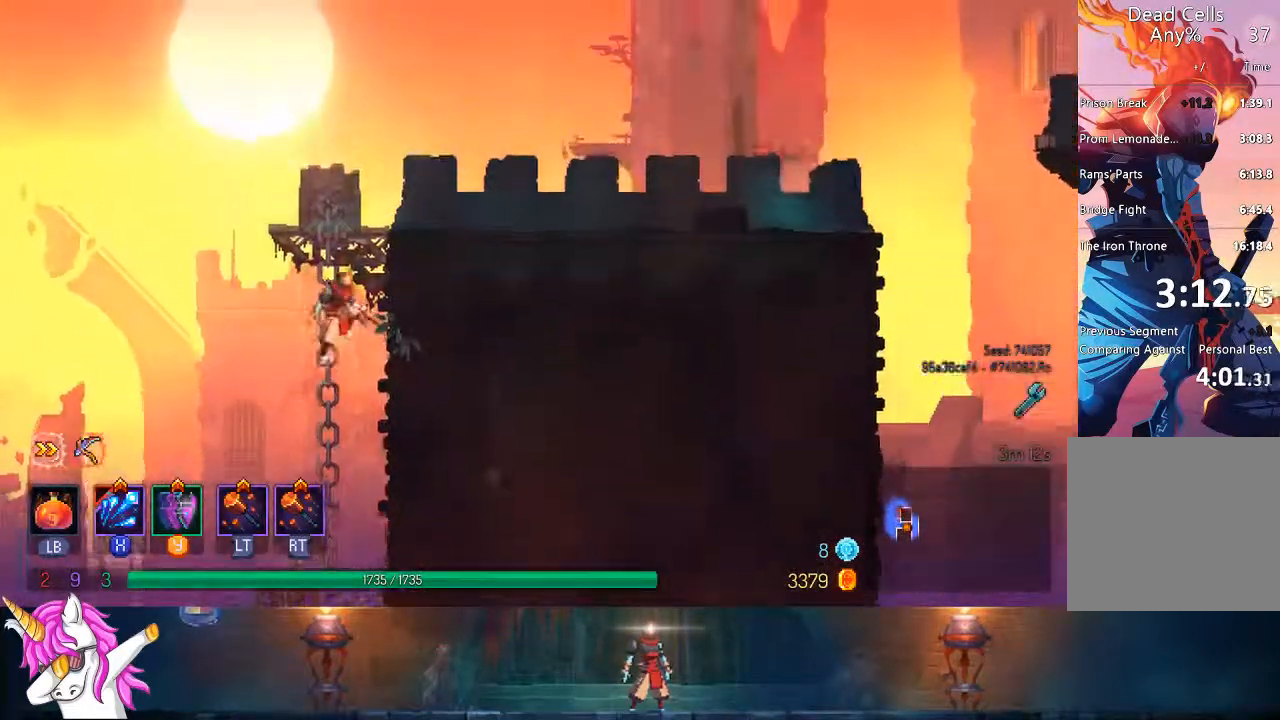
{"dt_ms": 500, "buttons": ["TRIANGLE", "DPAD_RIGHT"], "left_stick": "center", "right_stick": "center", "events": [[17, "CROSS", "up"], [83, "CROSS", "down"], [250, "CROSS", "up"], [483, "TRIANGLE", "down"]]}
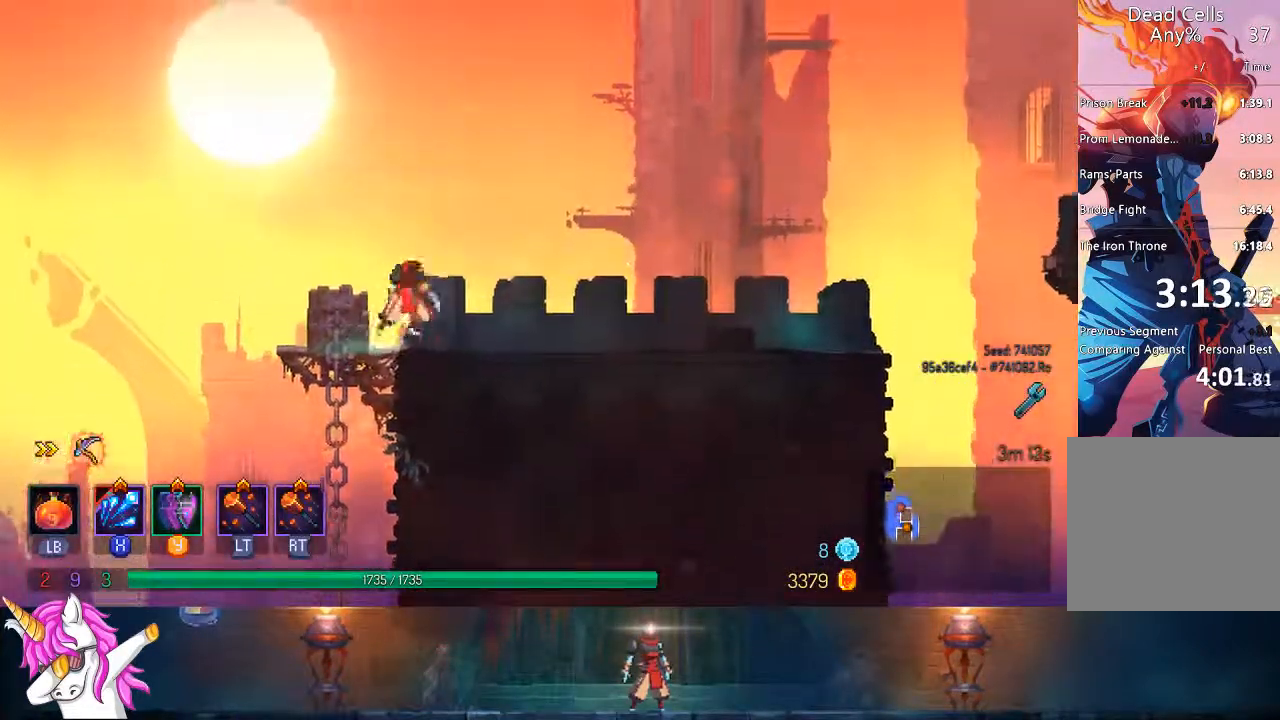
{"dt_ms": 500, "buttons": ["CROSS", "DPAD_RIGHT"], "left_stick": "center", "right_stick": "center", "events": [[50, "CIRCLE", "down"], [133, "TRIANGLE", "up"], [167, "CIRCLE", "up"], [417, "CROSS", "down"]]}
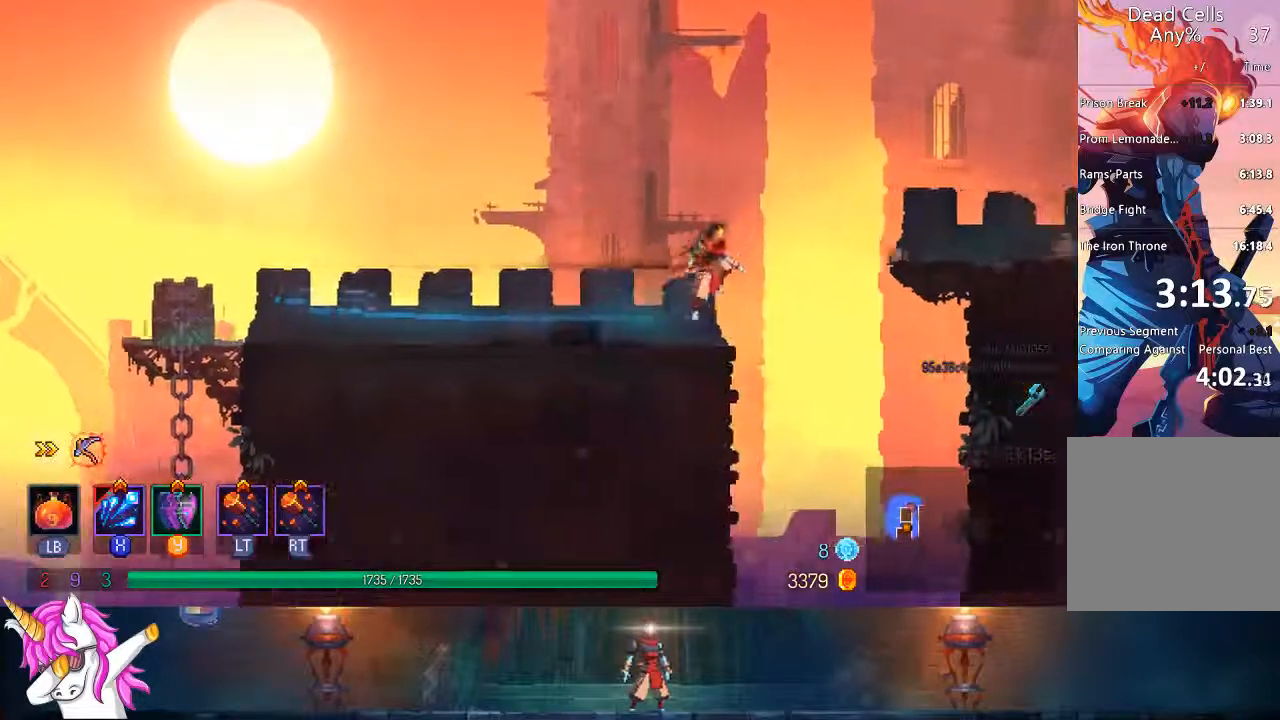
{"dt_ms": 500, "buttons": ["CIRCLE", "TRIANGLE", "DPAD_RIGHT"], "left_stick": "center", "right_stick": "center", "events": [[100, "CROSS", "up"], [217, "CROSS", "down"], [333, "CROSS", "up"], [450, "TRIANGLE", "down"], [483, "CIRCLE", "down"]]}
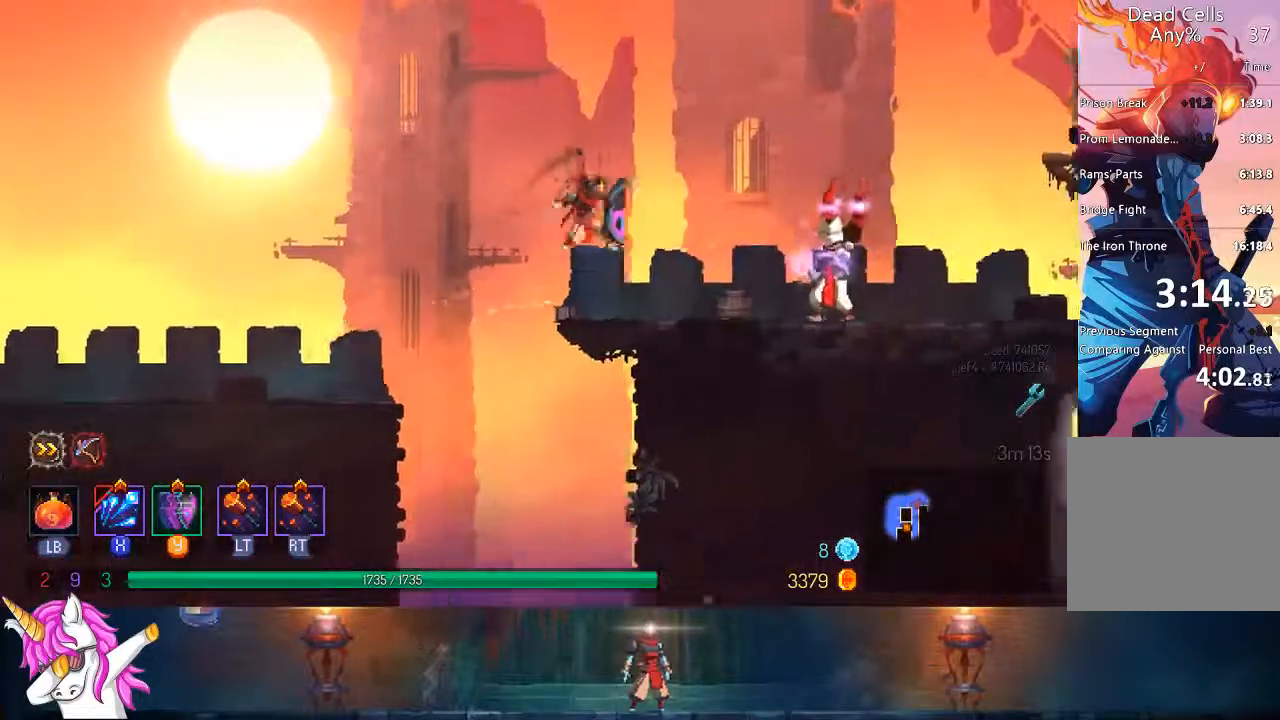
{"dt_ms": 500, "buttons": ["SQUARE", "DPAD_RIGHT"], "left_stick": "center", "right_stick": "center", "events": [[67, "TRIANGLE", "up"], [83, "CIRCLE", "up"], [183, "SQUARE", "down"], [283, "SQUARE", "up"], [367, "SQUARE", "down"], [433, "SQUARE", "up"], [500, "SQUARE", "down"]]}
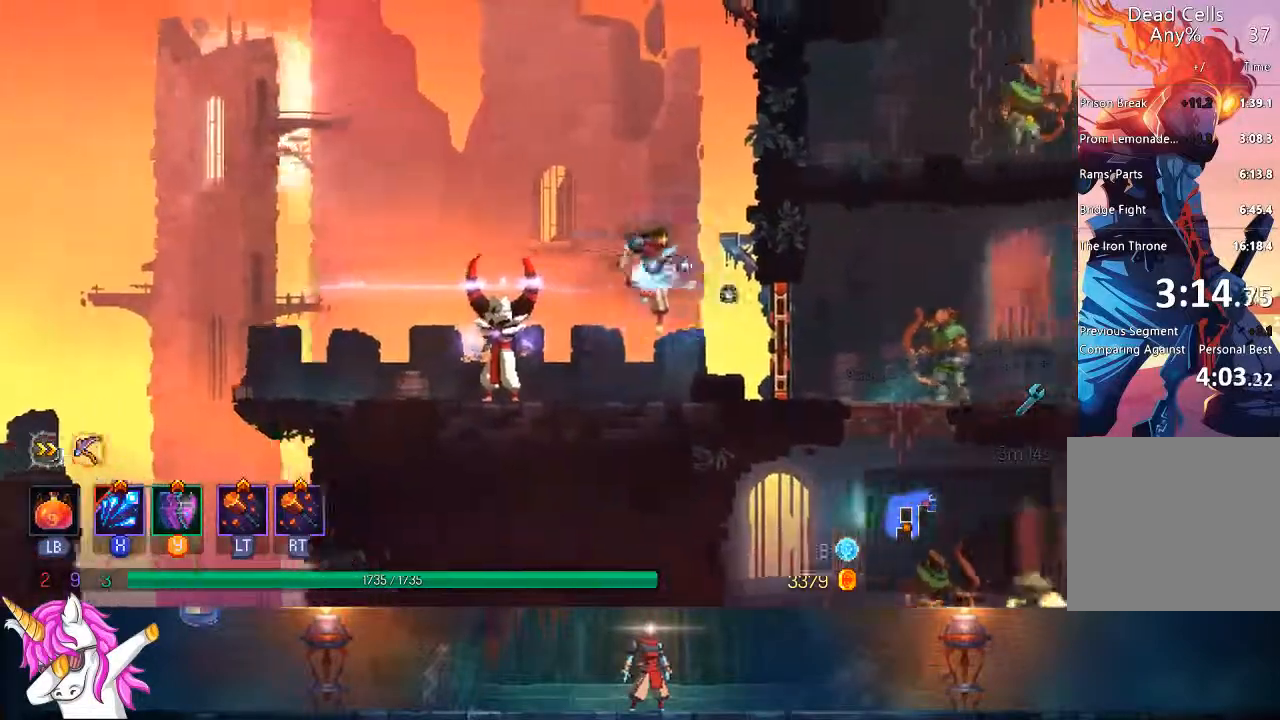
{"dt_ms": 500, "buttons": ["DPAD_RIGHT"], "left_stick": "center", "right_stick": "center", "events": [[67, "SQUARE", "up"], [150, "SQUARE", "down"], [233, "SQUARE", "up"], [283, "SQUARE", "down"], [367, "SQUARE", "up"]]}
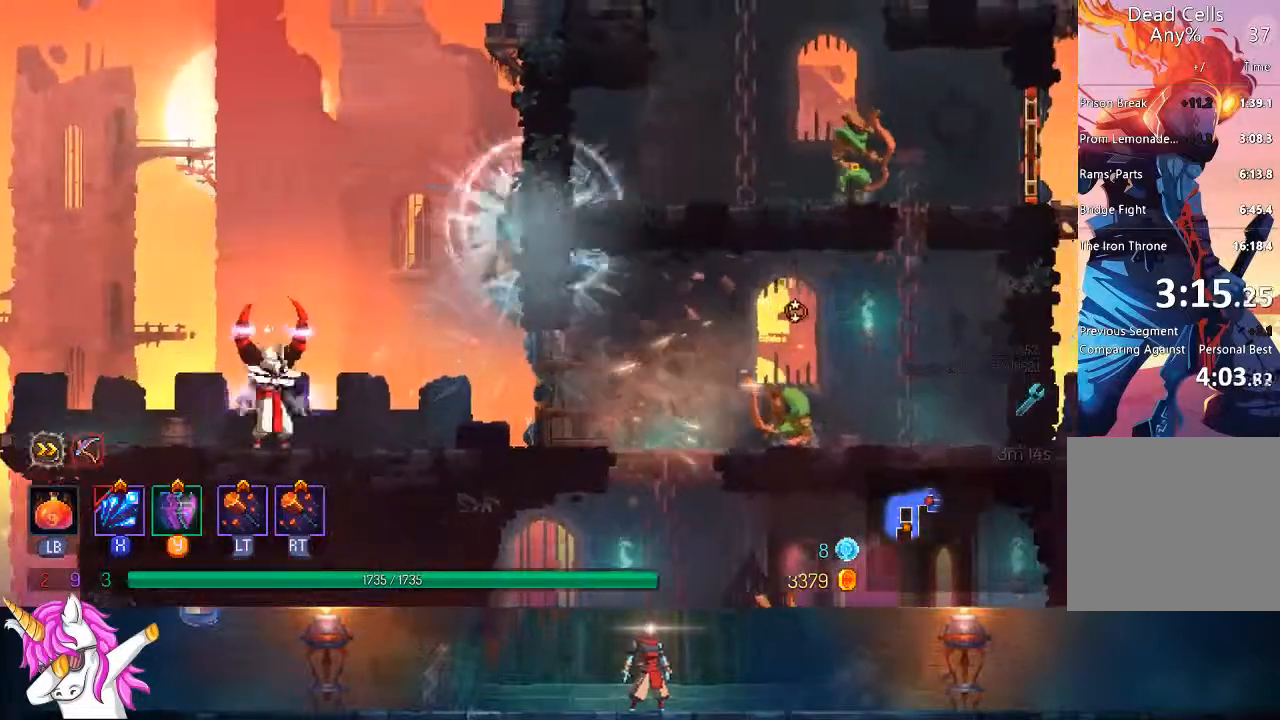
{"dt_ms": 500, "buttons": ["DPAD_DOWN"], "left_stick": "center", "right_stick": "center", "events": [[183, "DPAD_RIGHT", "up"], [283, "DPAD_DOWN", "down"], [317, "CROSS", "down"], [400, "CROSS", "up"]]}
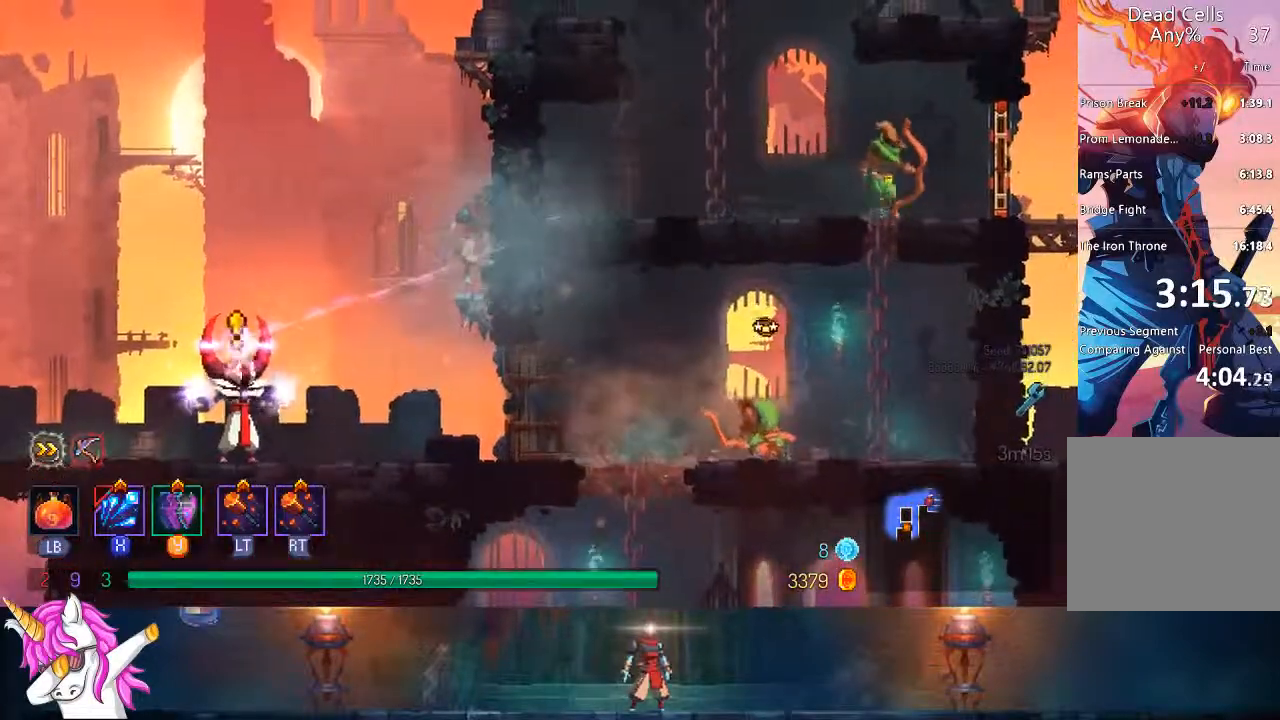
{"dt_ms": 500, "buttons": ["DPAD_RIGHT"], "left_stick": "center", "right_stick": "center", "events": [[17, "DPAD_DOWN", "up"], [17, "DPAD_RIGHT", "down"], [33, "DPAD_RIGHT", "up"], [100, "DPAD_RIGHT", "down"], [233, "DPAD_RIGHT", "up"], [317, "DPAD_DOWN", "down"], [417, "DPAD_DOWN", "up"], [500, "DPAD_RIGHT", "down"]]}
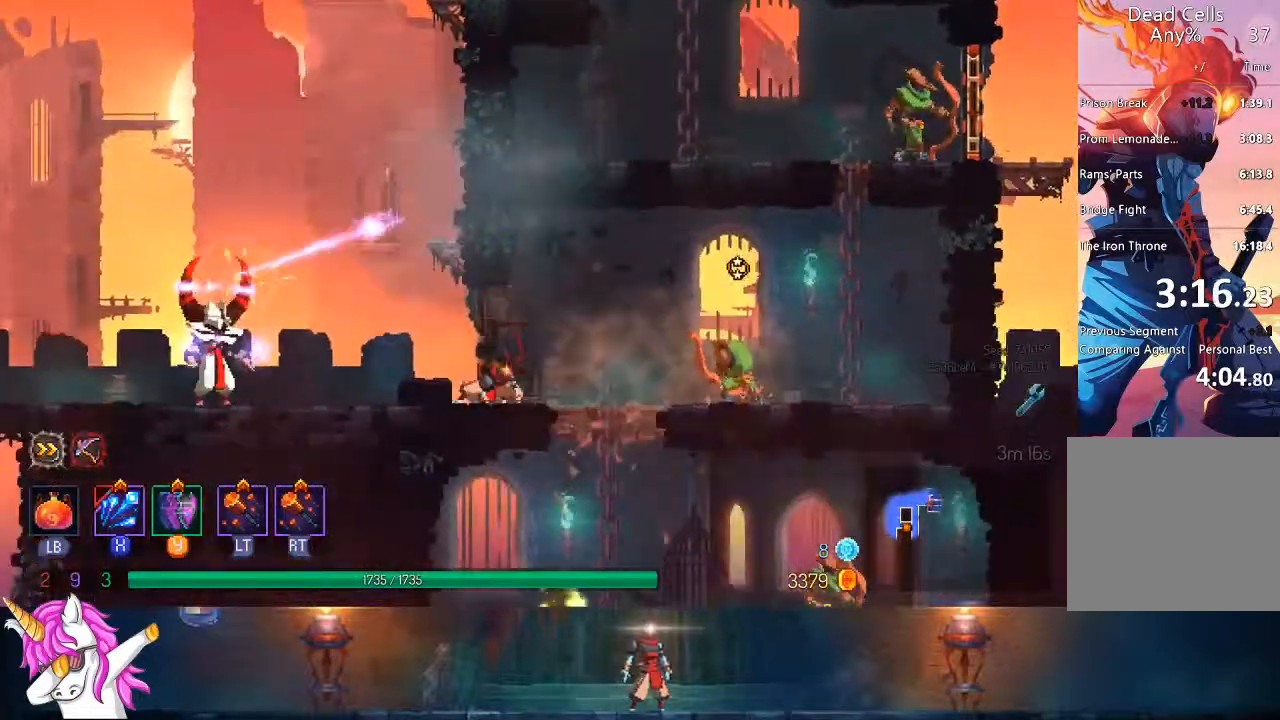
{"dt_ms": 500, "buttons": ["DPAD_RIGHT"], "left_stick": "center", "right_stick": "center", "events": [[67, "SQUARE", "down"], [150, "SQUARE", "up"], [217, "SQUARE", "down"], [283, "SQUARE", "up"], [367, "SQUARE", "down"], [400, "SQUARE", "up"]]}
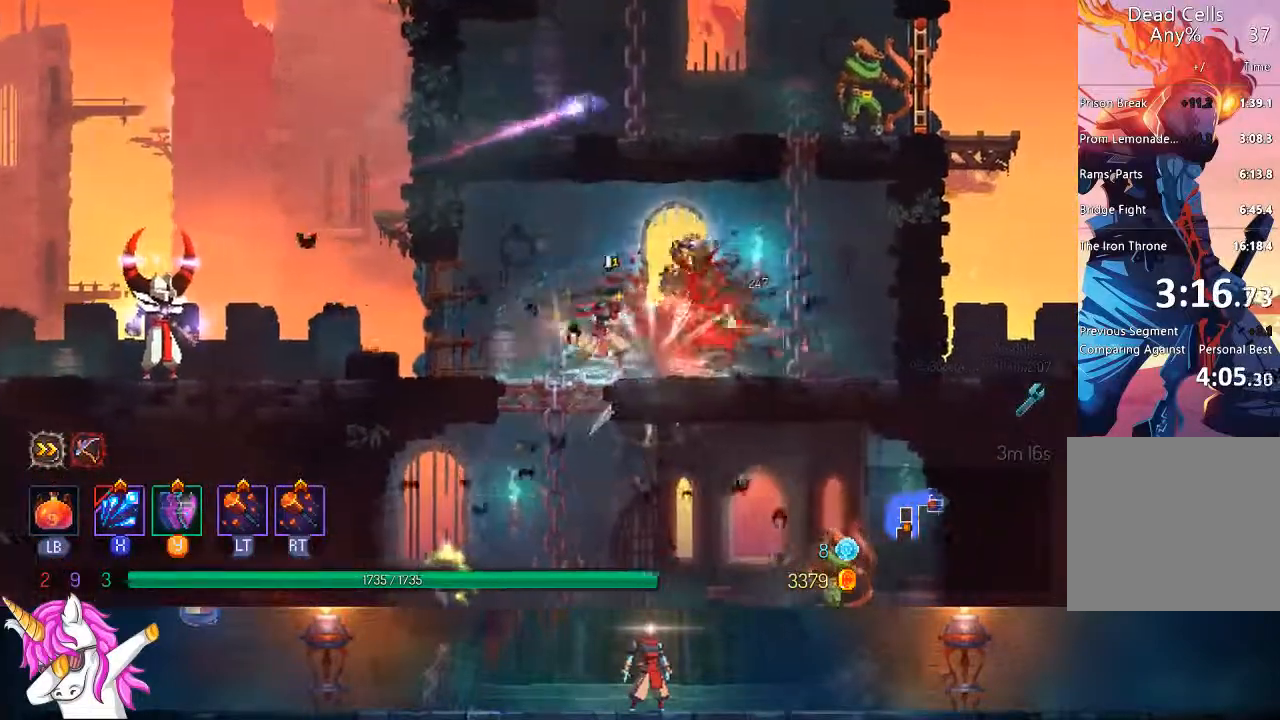
{"dt_ms": 500, "buttons": [], "left_stick": "center", "right_stick": "center", "events": [[50, "TRIANGLE", "down"], [83, "CIRCLE", "down"], [183, "TRIANGLE", "up"], [200, "CIRCLE", "up"], [333, "CROSS", "down"], [417, "DPAD_RIGHT", "up"], [500, "CROSS", "up"]]}
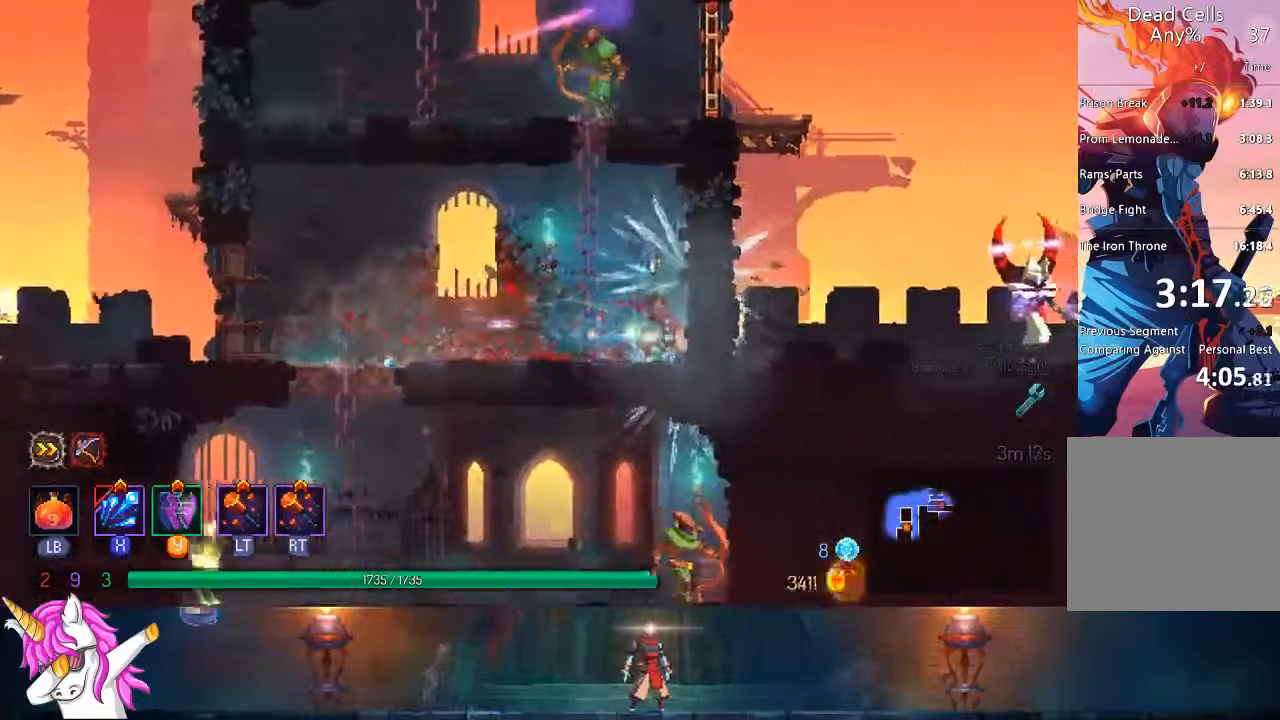
{"dt_ms": 500, "buttons": ["CROSS", "DPAD_UP"], "left_stick": "center", "right_stick": "center", "events": [[83, "DPAD_LEFT", "down"], [167, "CROSS", "down"], [233, "DPAD_LEFT", "up"], [233, "DPAD_UP", "down"], [250, "DPAD_UP", "up"], [317, "CROSS", "up"], [367, "DPAD_UP", "down"], [400, "CROSS", "down"]]}
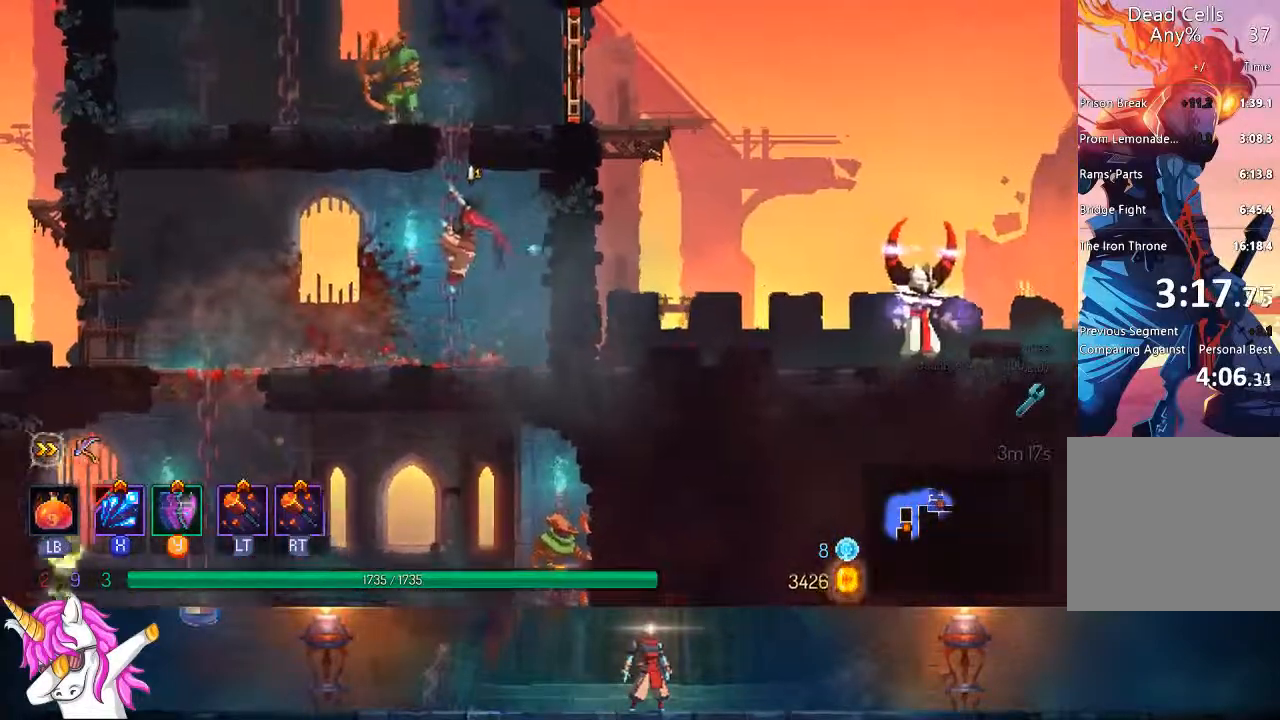
{"dt_ms": 500, "buttons": ["SQUARE", "DPAD_RIGHT"], "left_stick": "center", "right_stick": "center", "events": [[83, "CROSS", "up"], [350, "DPAD_RIGHT", "down"], [350, "DPAD_UP", "up"], [500, "SQUARE", "down"]]}